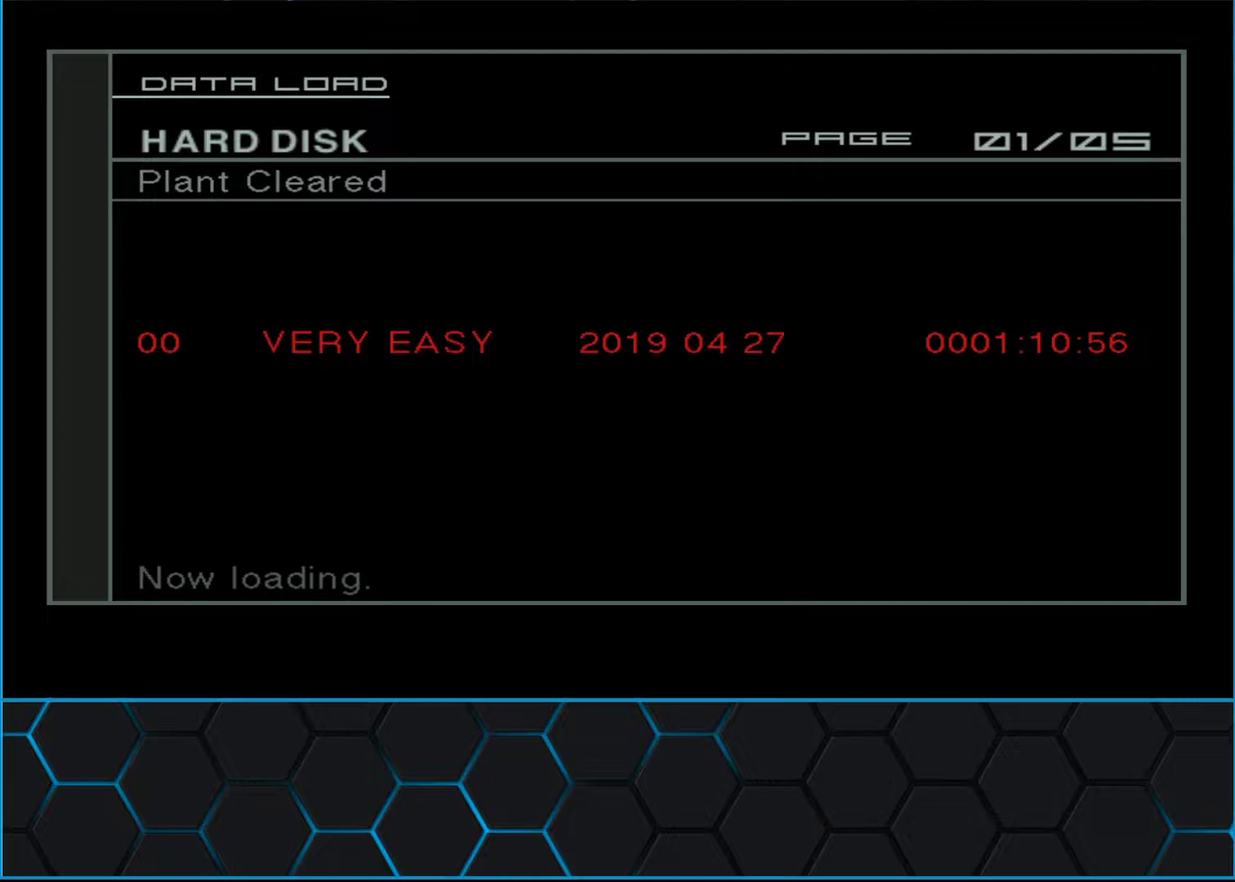
Gameplay with a controller (Xbox layout); each line is a JSON object with the inputs held at the frame after it. "events" lists button and stick changes between this image and that frame as [ms after this image, input, new state], when the widget could be followed in between. Not read: L2 R2 right_stick.
{"buttons": ["A"], "left_stick": "center", "events": []}
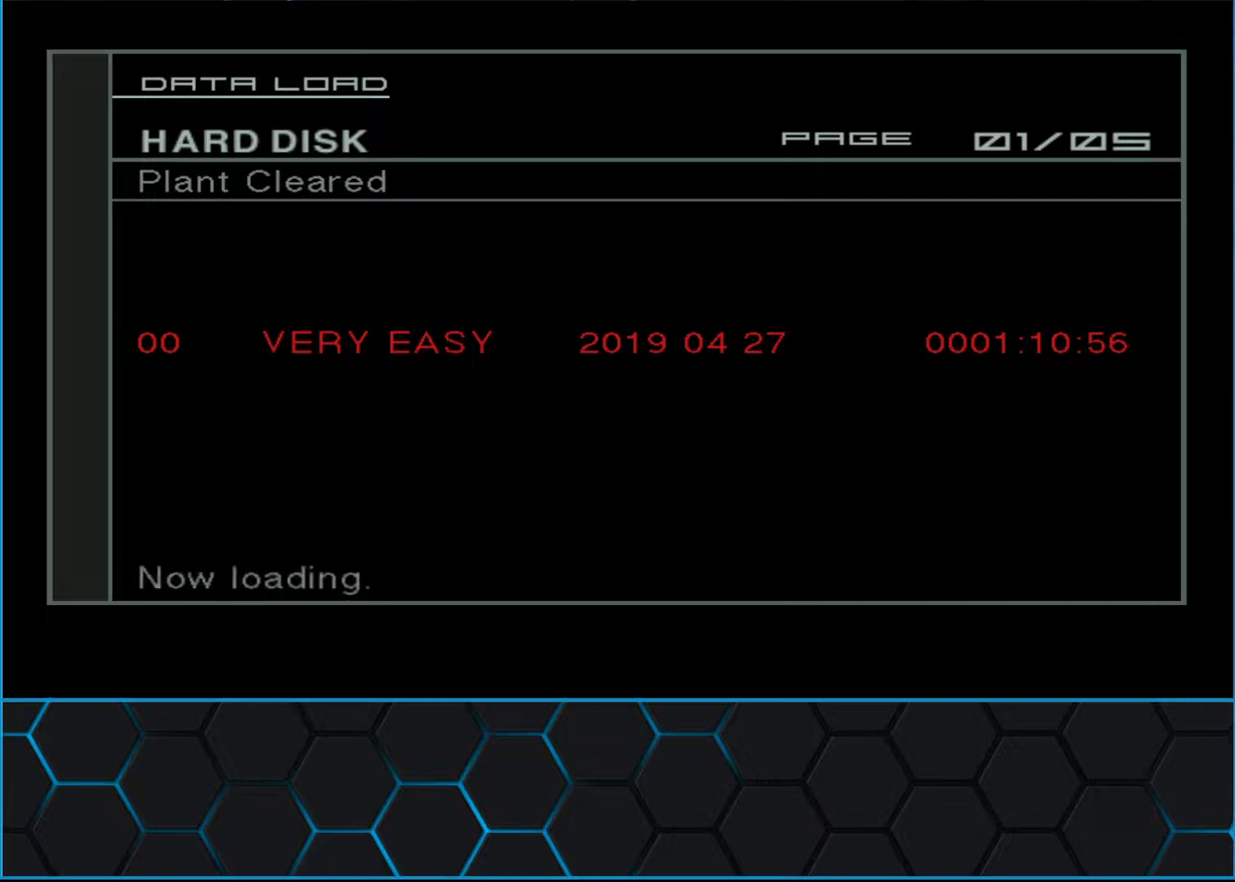
{"buttons": ["A"], "left_stick": "center", "events": []}
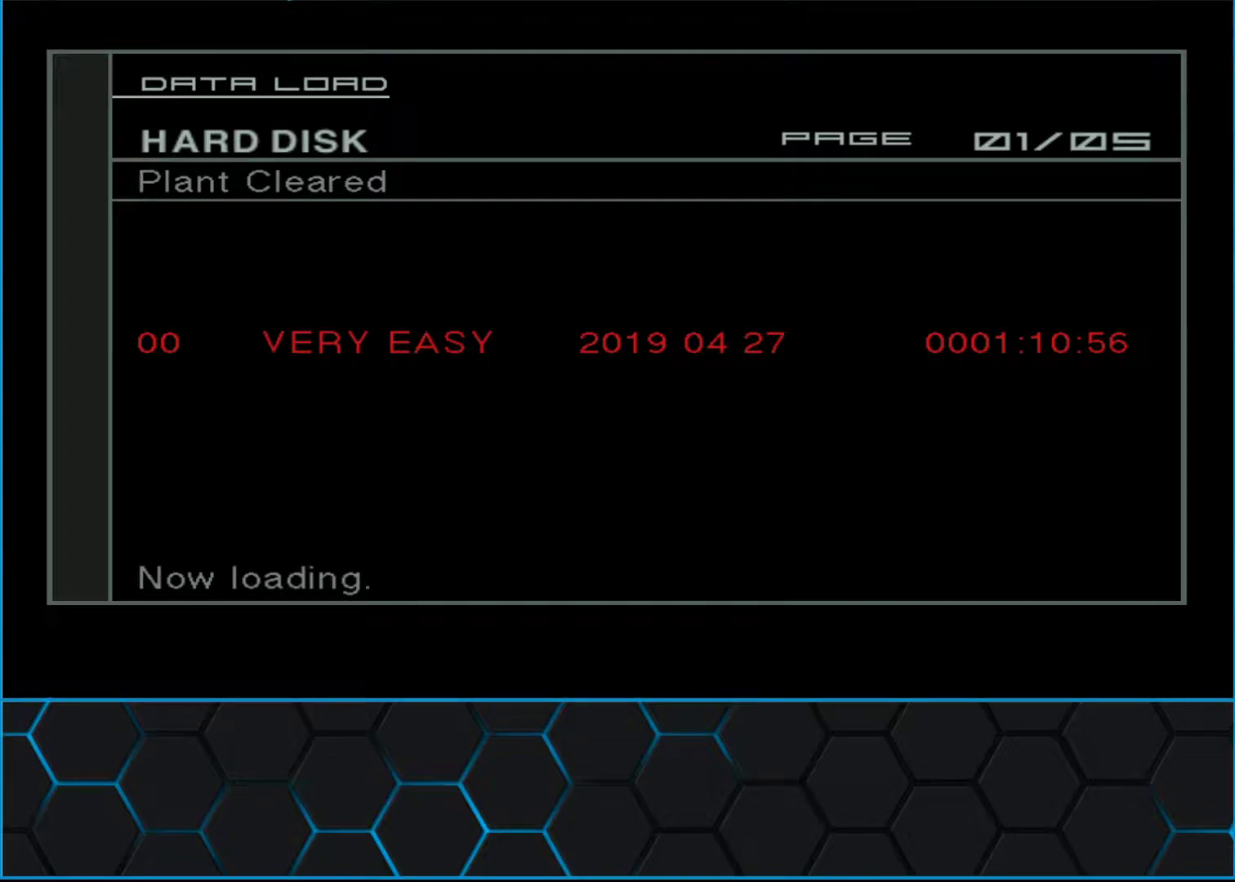
{"buttons": ["A"], "left_stick": "center", "events": []}
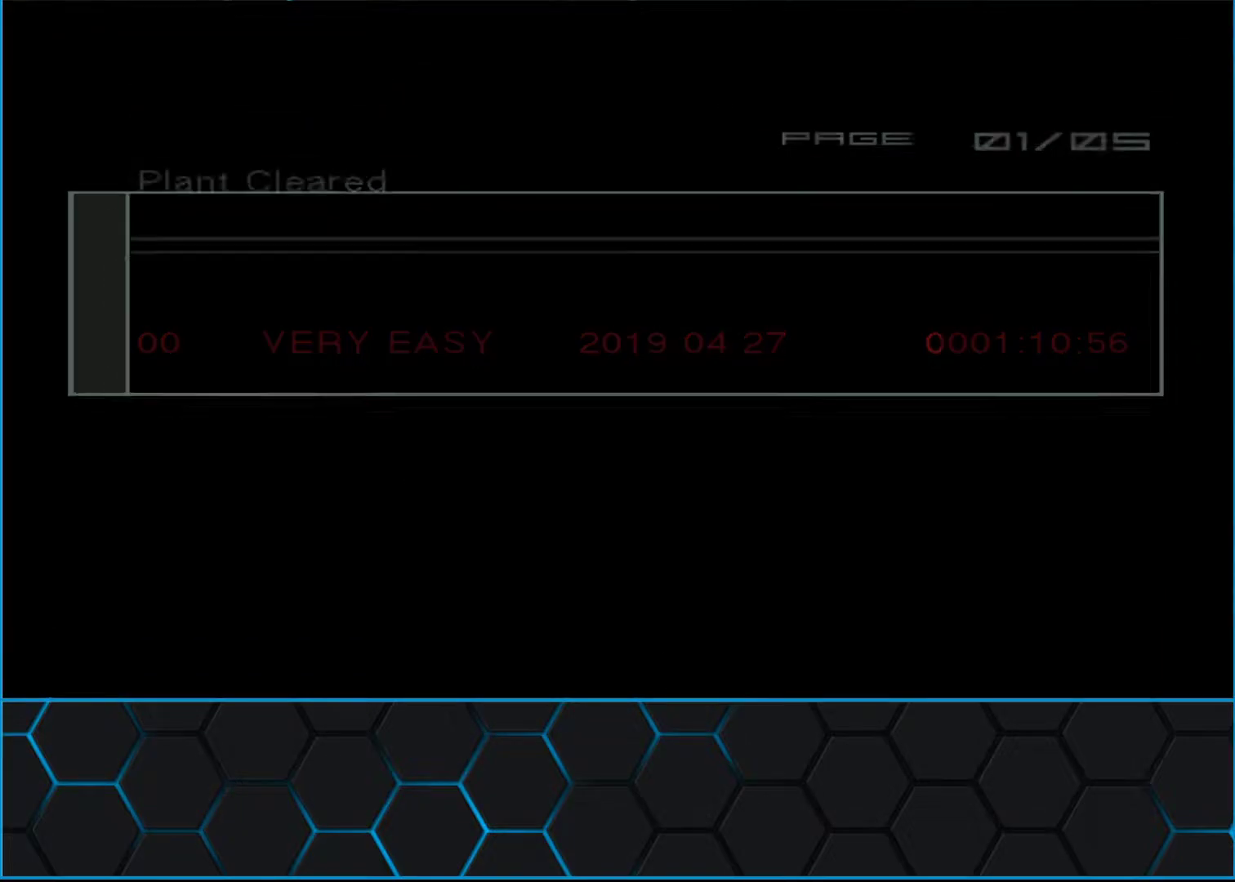
{"buttons": [], "left_stick": "center", "events": [[133, "A", "up"]]}
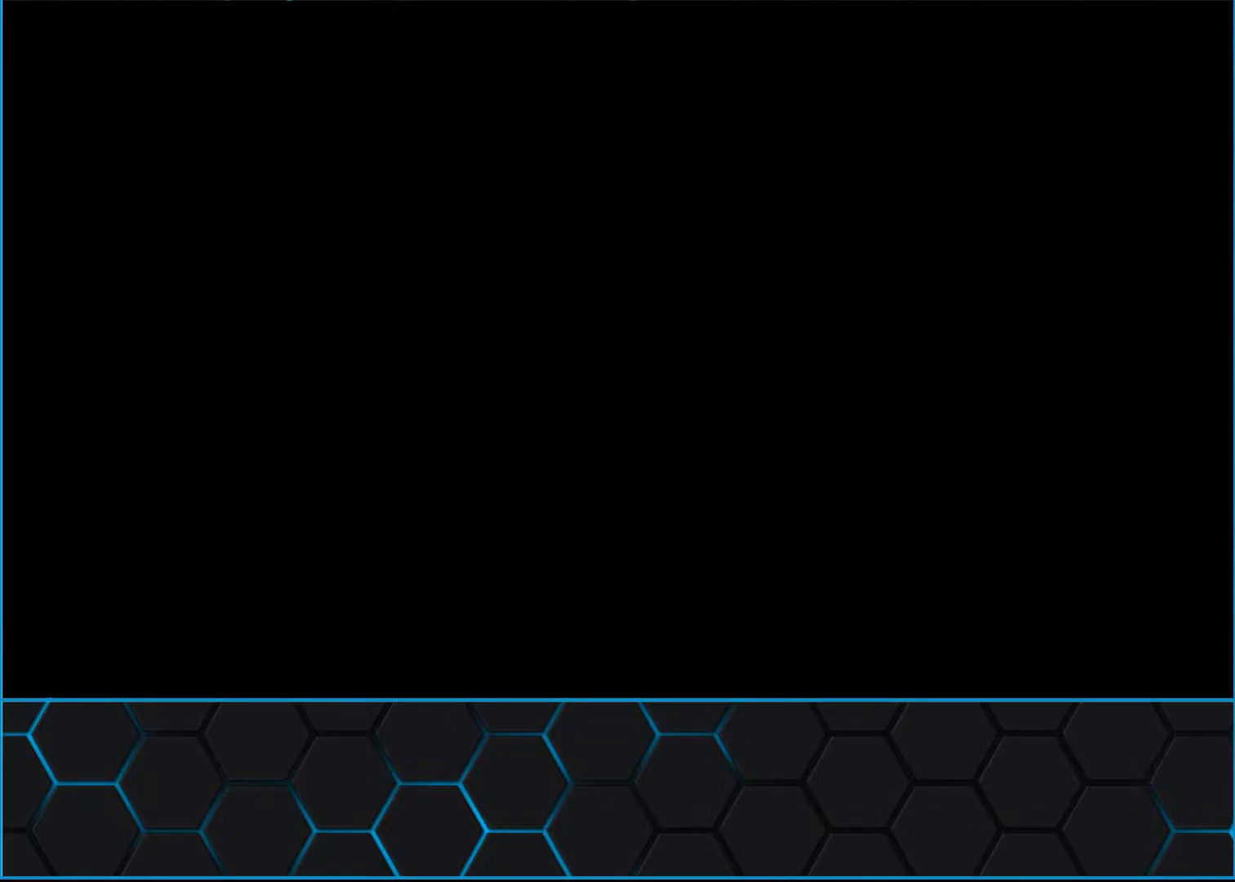
{"buttons": [], "left_stick": "center", "events": []}
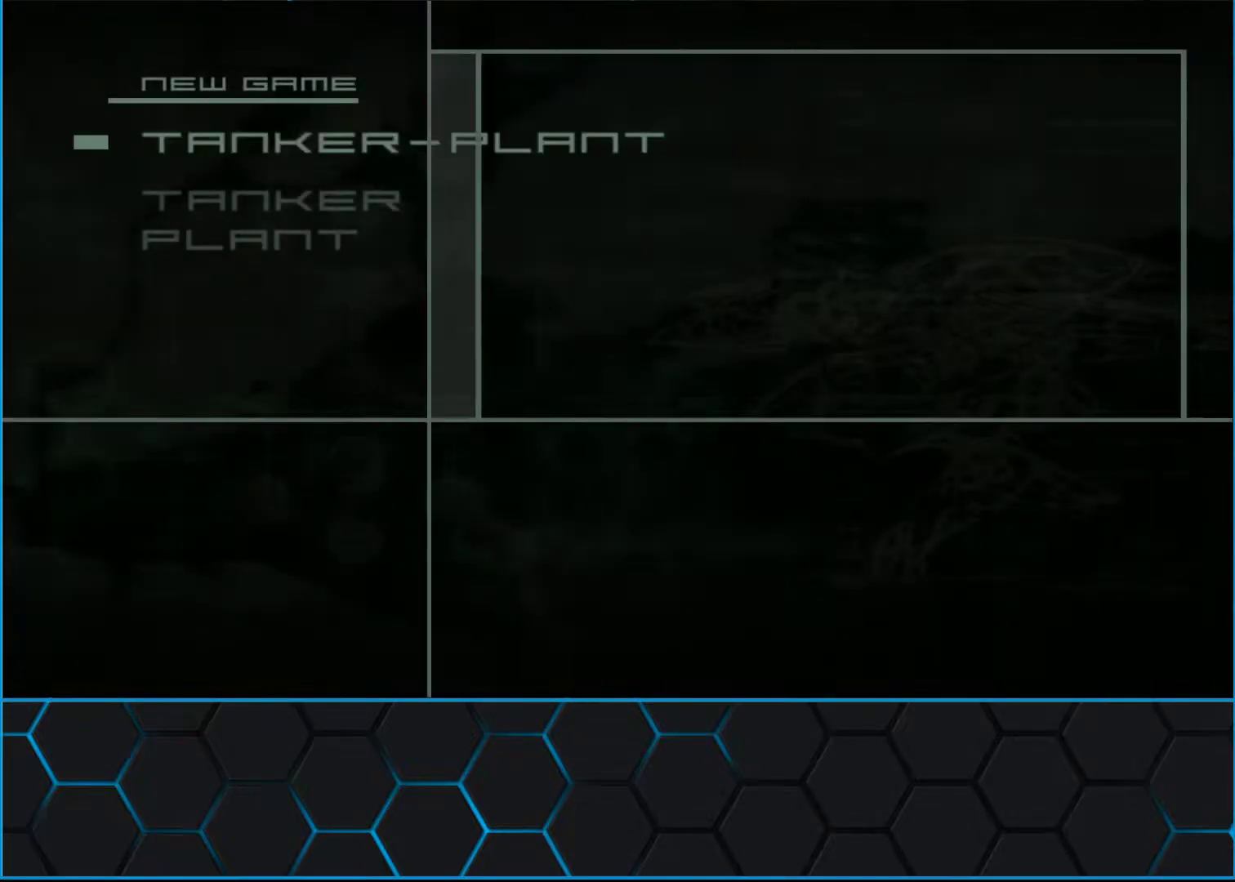
{"buttons": [], "left_stick": "center", "events": [[250, "left_stick", "down"], [367, "left_stick", "center"]]}
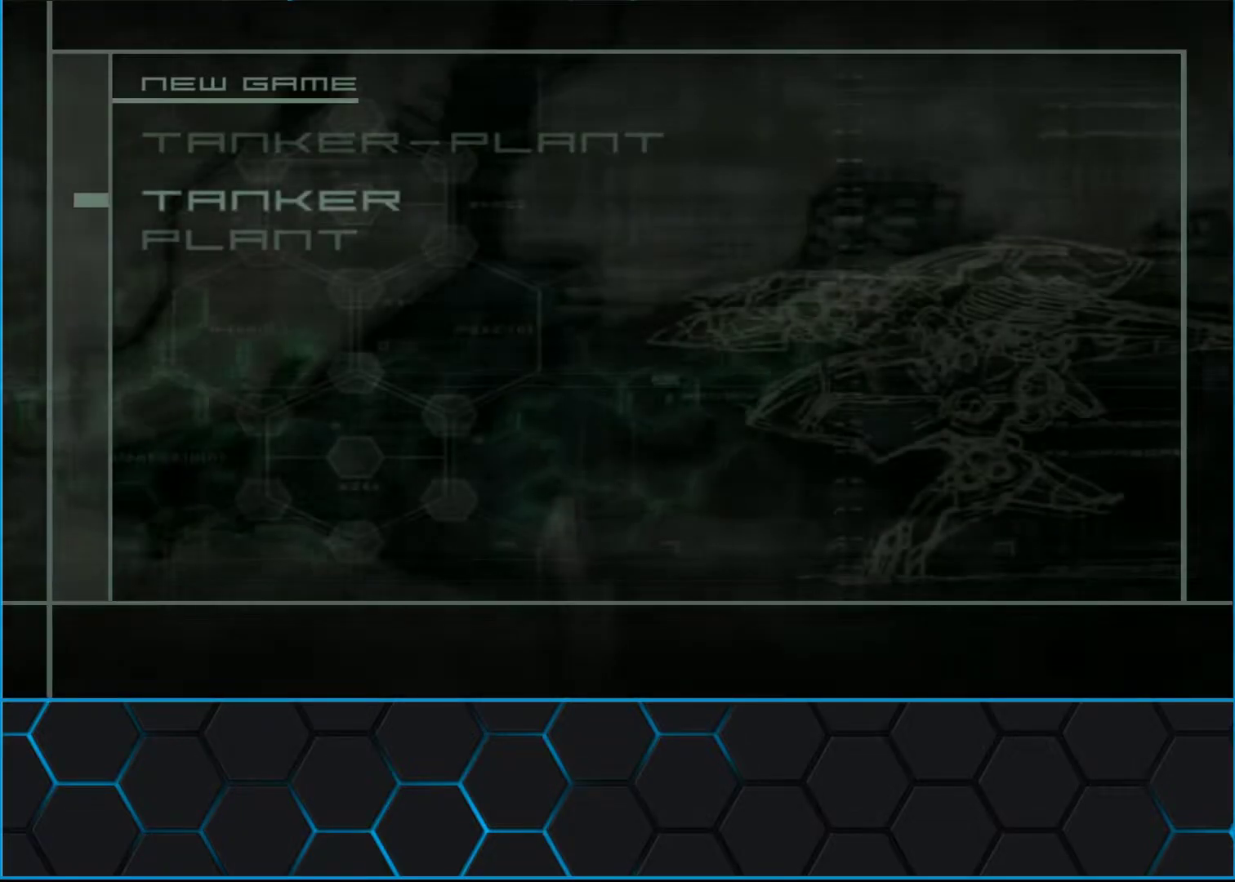
{"buttons": [], "left_stick": "center", "events": [[50, "A", "down"], [150, "A", "up"]]}
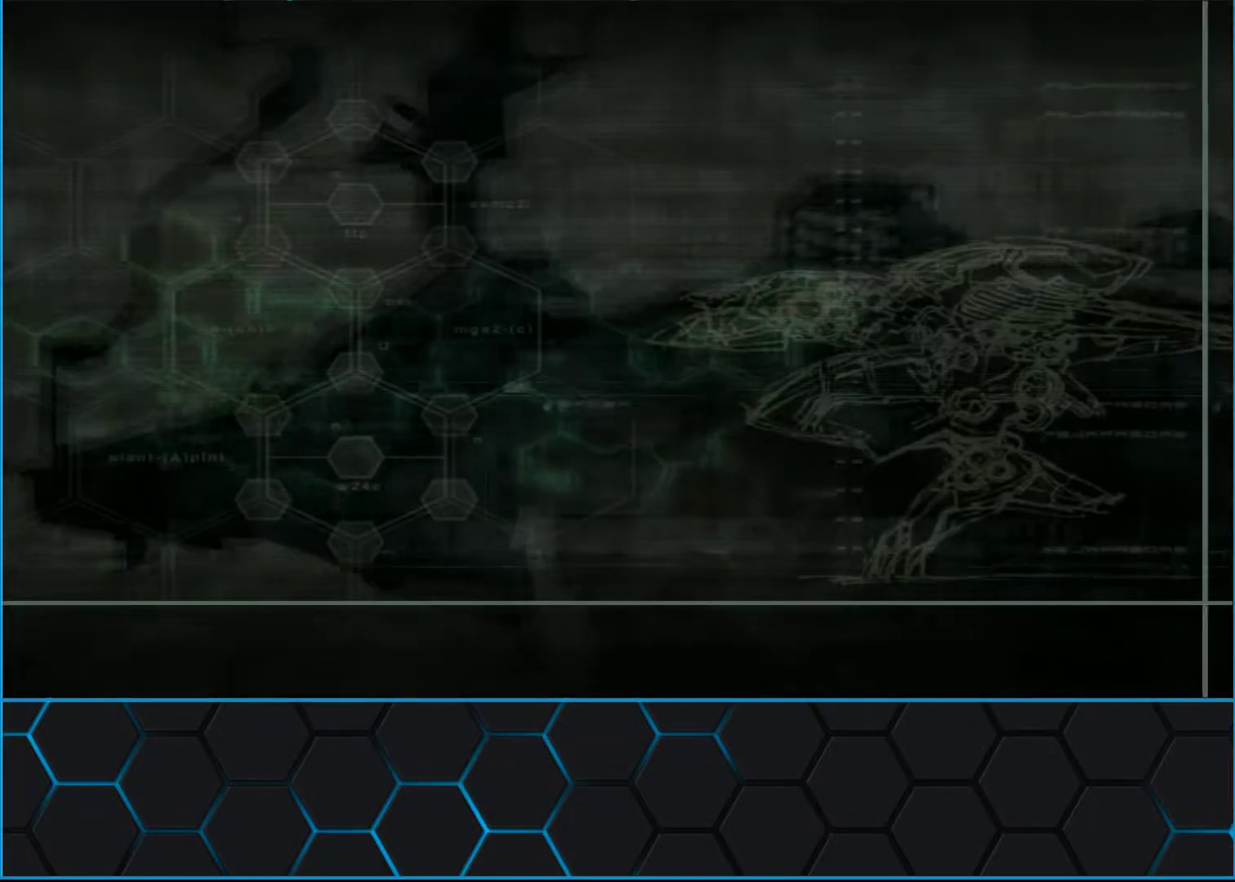
{"buttons": [], "left_stick": "center", "events": []}
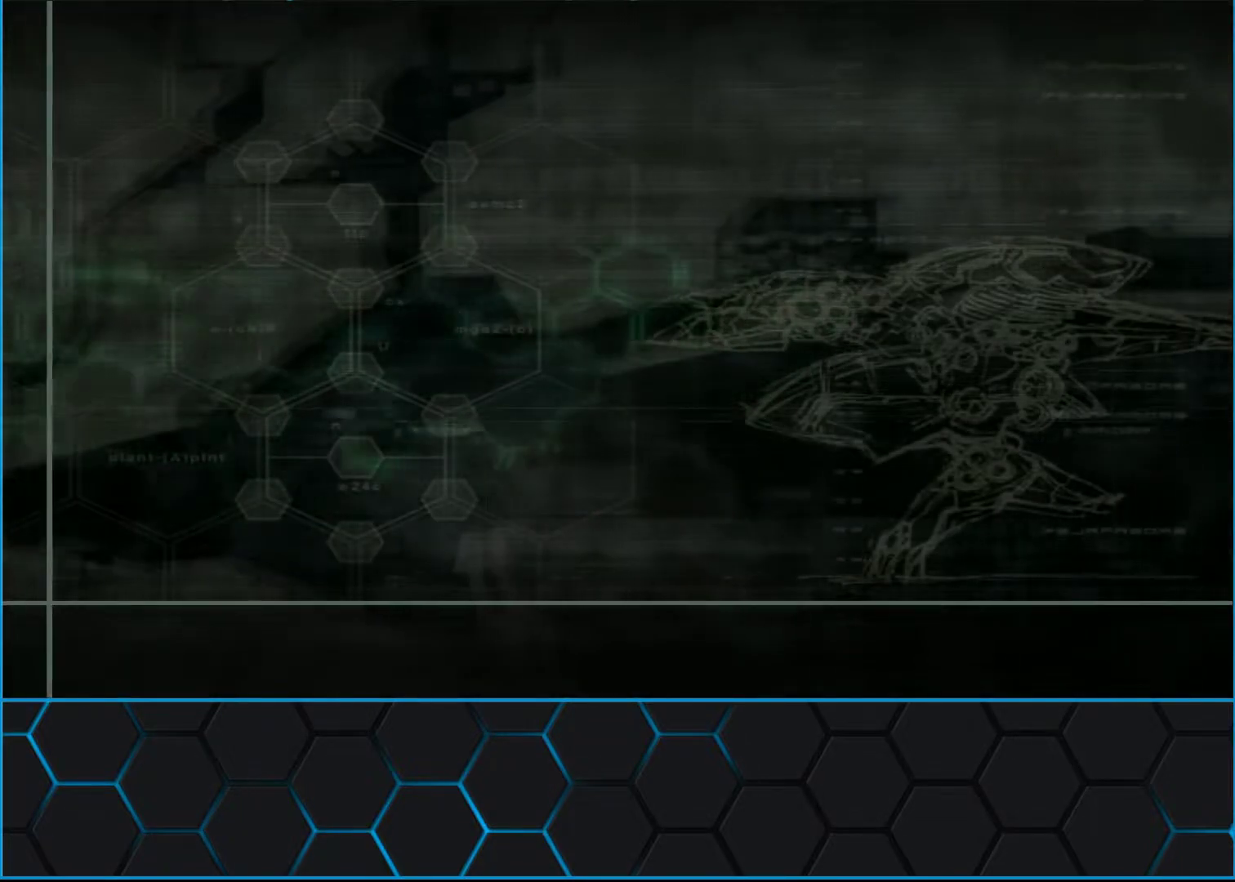
{"buttons": [], "left_stick": "up", "events": [[383, "left_stick", "up"]]}
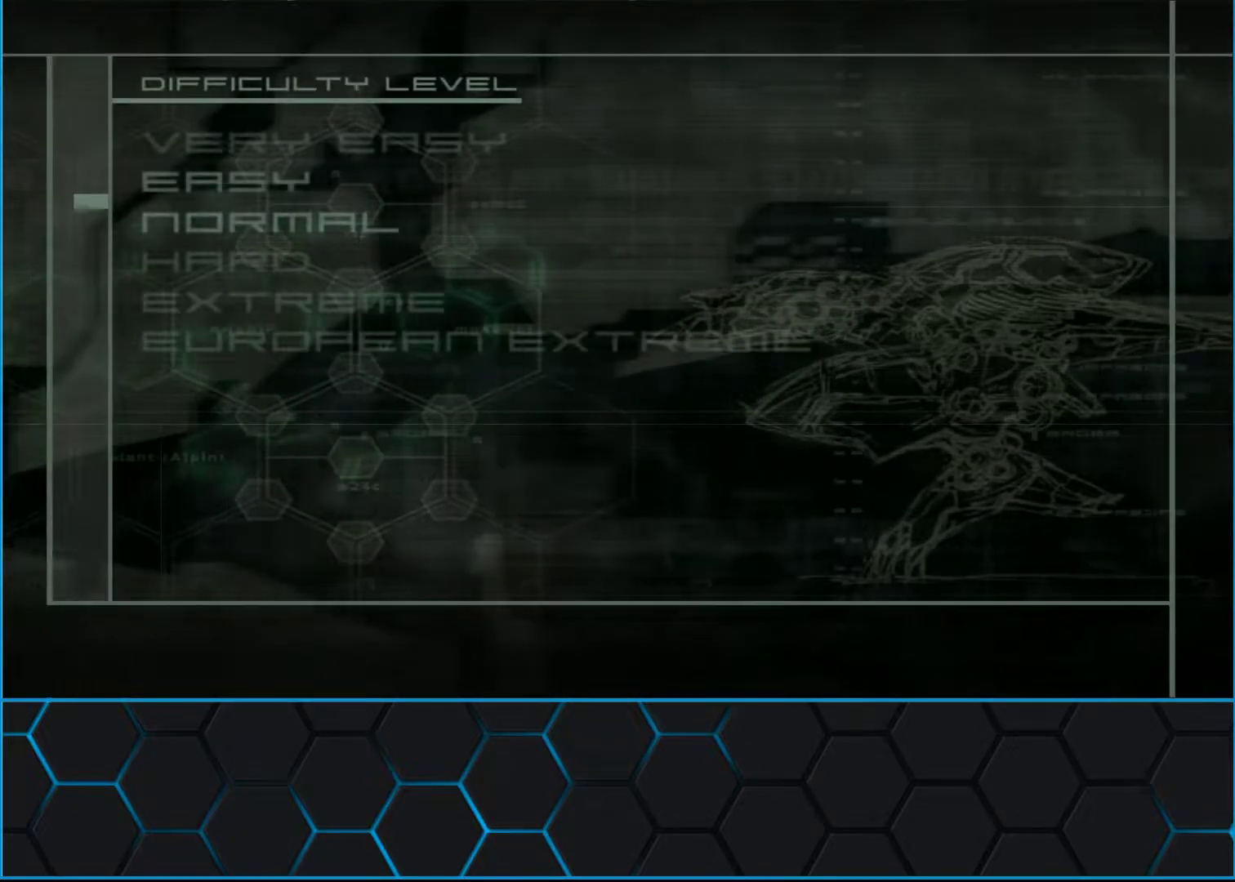
{"buttons": [], "left_stick": "center", "events": [[50, "left_stick", "center"], [100, "left_stick", "up"], [250, "left_stick", "center"], [300, "A", "down"], [383, "A", "up"]]}
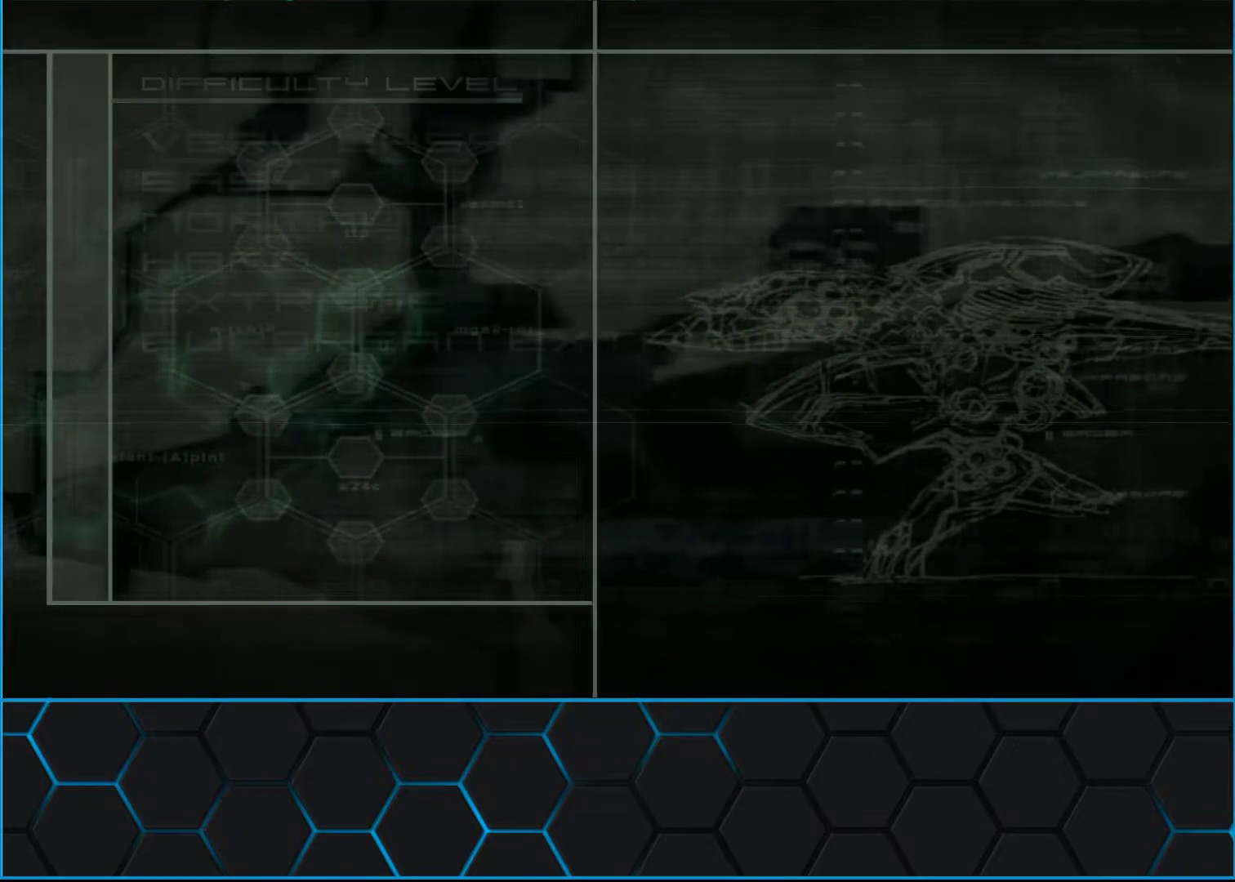
{"buttons": ["R3"], "left_stick": "center", "events": [[100, "R3", "down"], [200, "R3", "up"], [450, "R3", "down"]]}
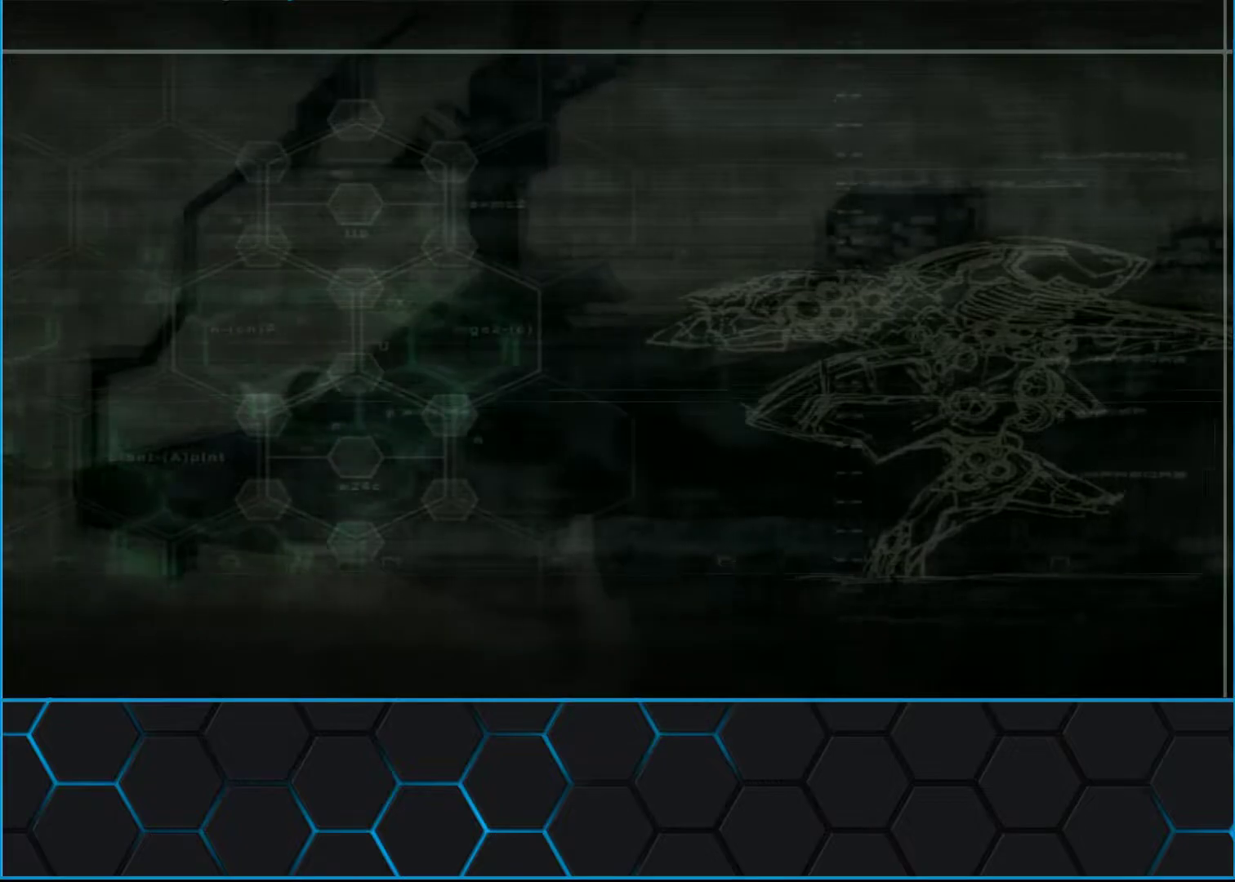
{"buttons": [], "left_stick": "center", "events": [[50, "R3", "up"]]}
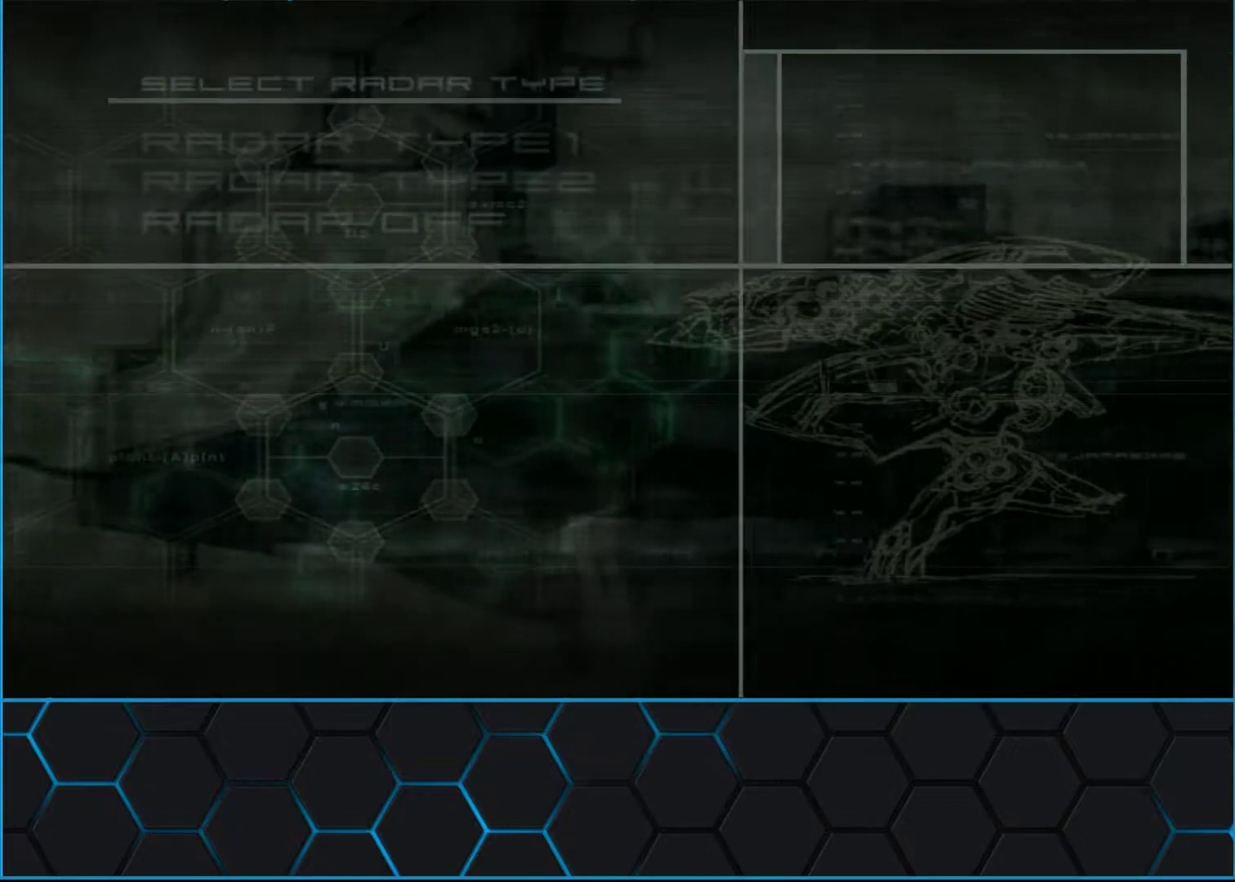
{"buttons": ["A"], "left_stick": "center", "events": [[150, "left_stick", "down"], [300, "left_stick", "center"], [400, "A", "down"]]}
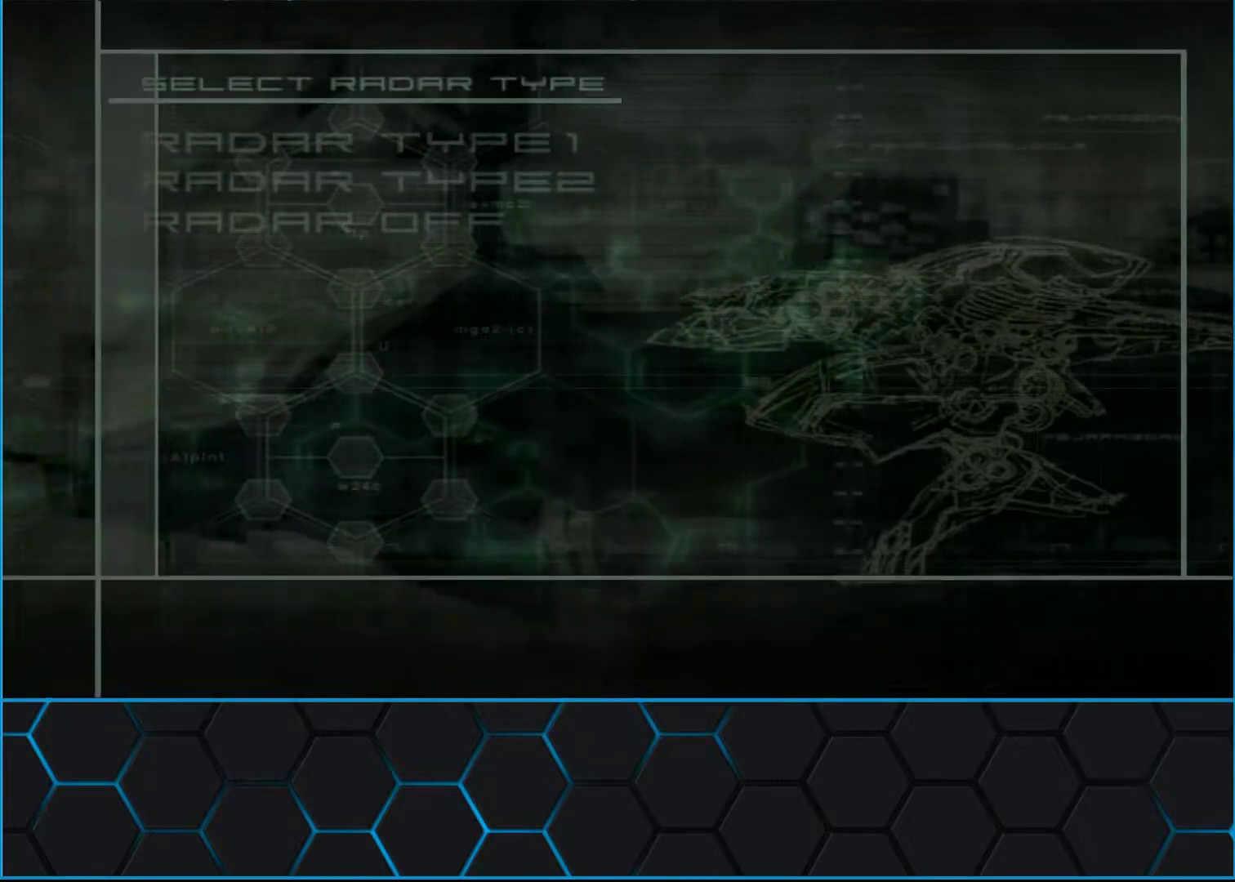
{"buttons": ["R3"], "left_stick": "center", "events": [[317, "A", "up"], [450, "R3", "down"]]}
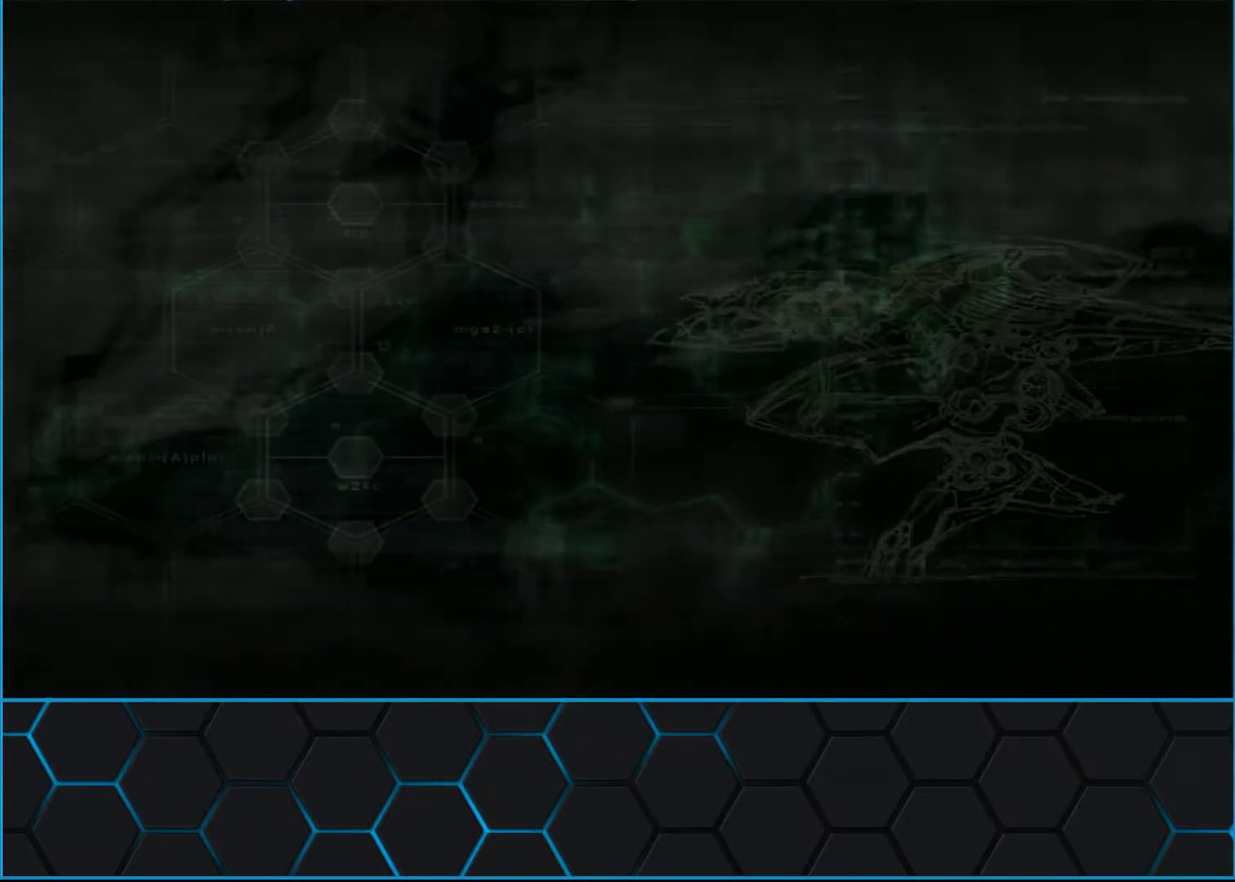
{"buttons": ["A", "B", "START"], "left_stick": "center", "events": [[33, "R3", "up"], [200, "R3", "down"], [250, "R3", "up"], [417, "A", "down"], [417, "B", "down"], [450, "START", "down"]]}
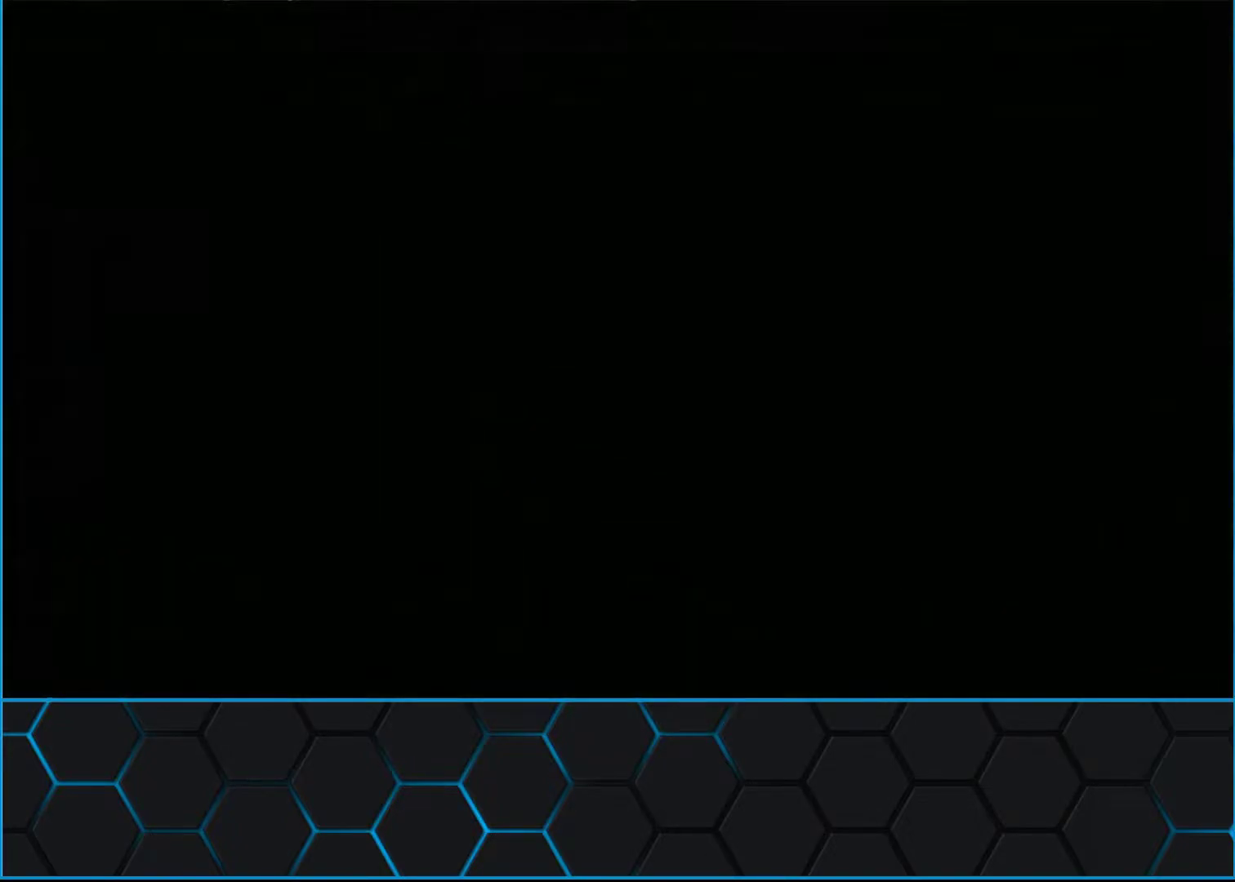
{"buttons": ["A", "B", "START"], "left_stick": "center", "events": []}
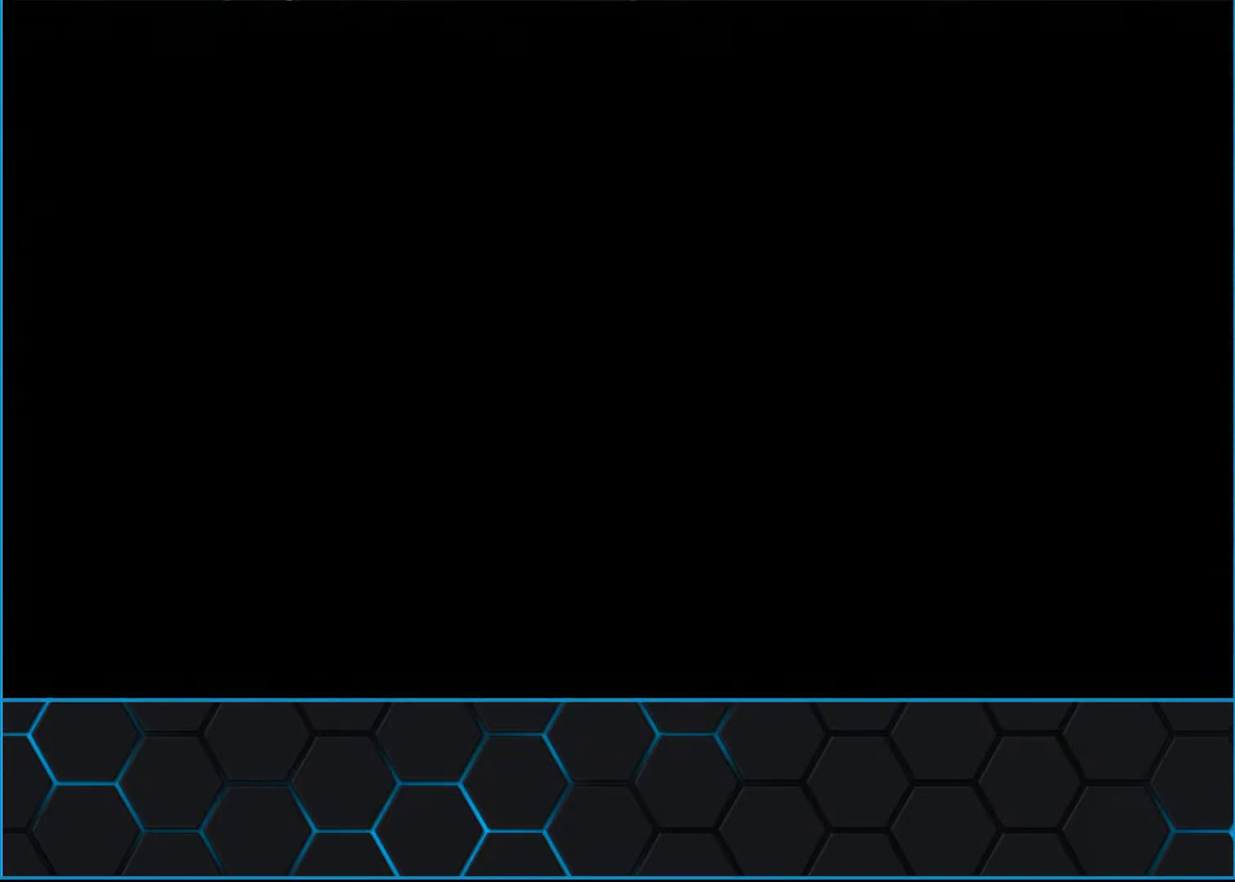
{"buttons": ["A", "B", "START"], "left_stick": "center", "events": []}
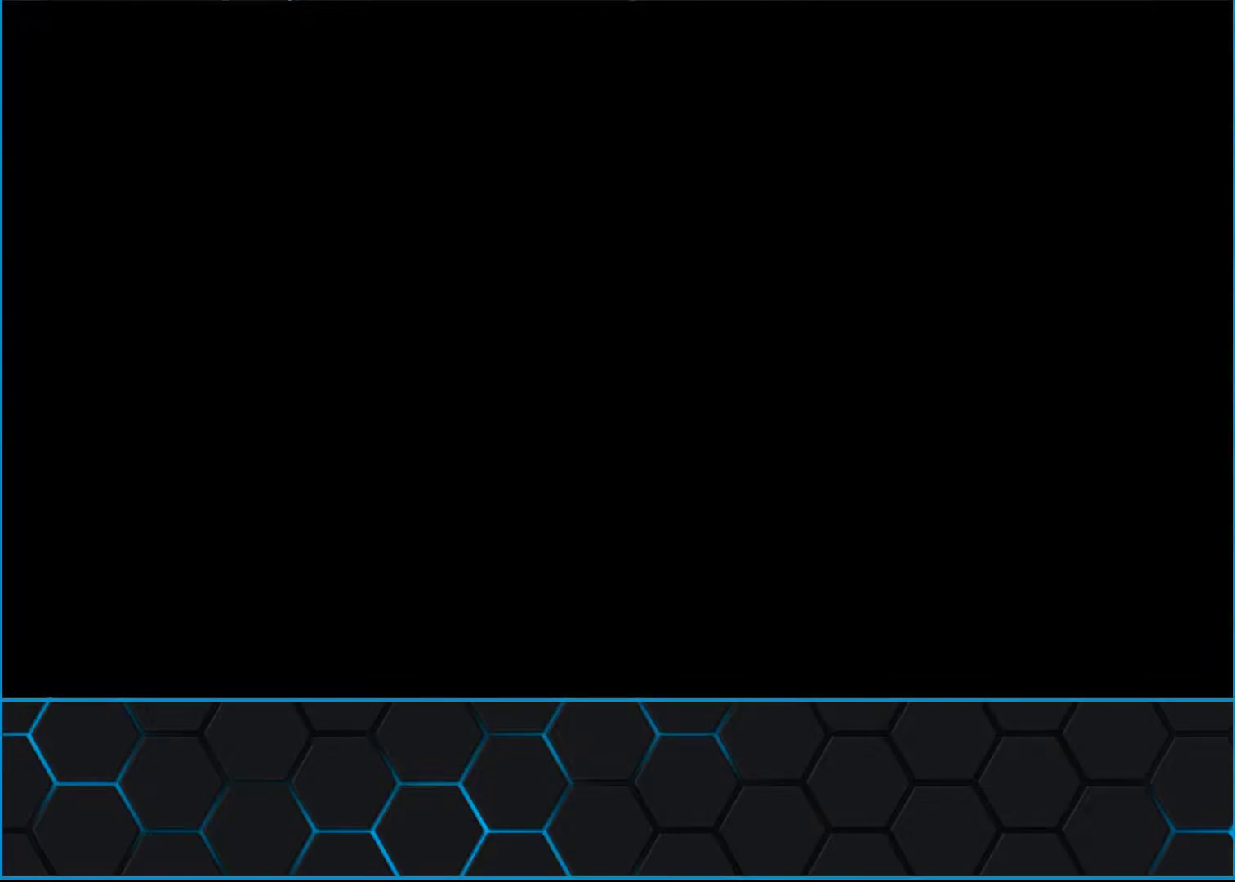
{"buttons": ["A", "B", "START"], "left_stick": "center", "events": []}
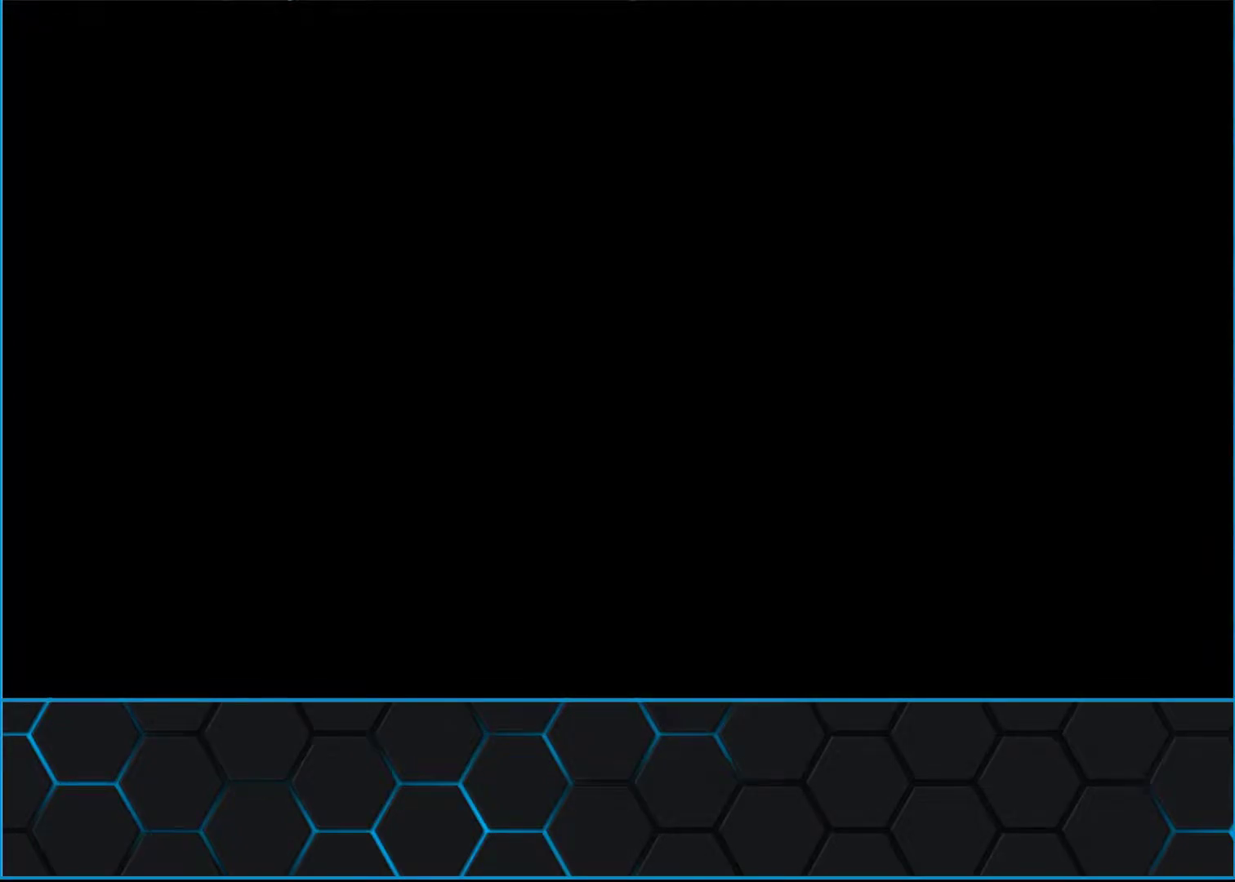
{"buttons": ["A", "B", "START"], "left_stick": "center", "events": []}
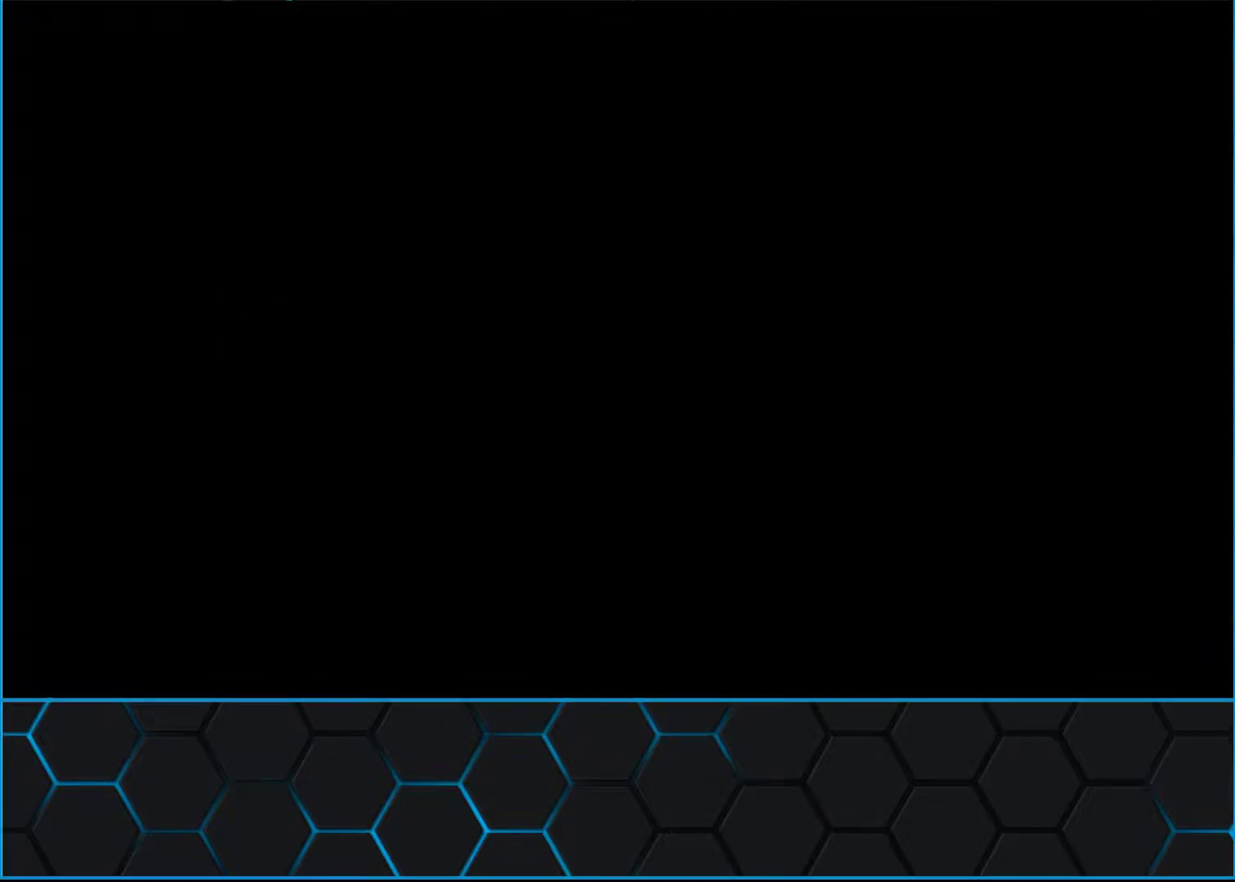
{"buttons": ["A", "B", "START"], "left_stick": "center", "events": []}
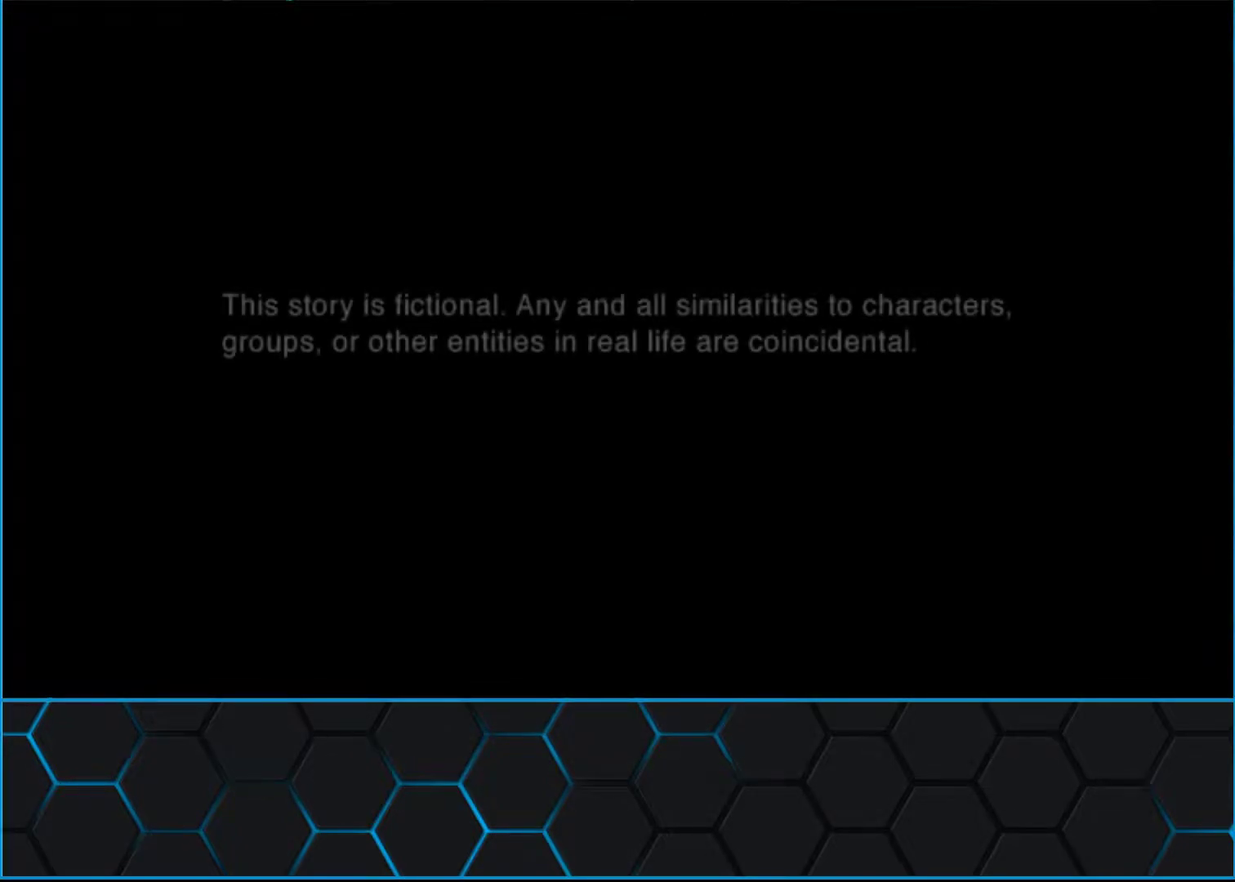
{"buttons": ["A", "B", "START"], "left_stick": "center", "events": []}
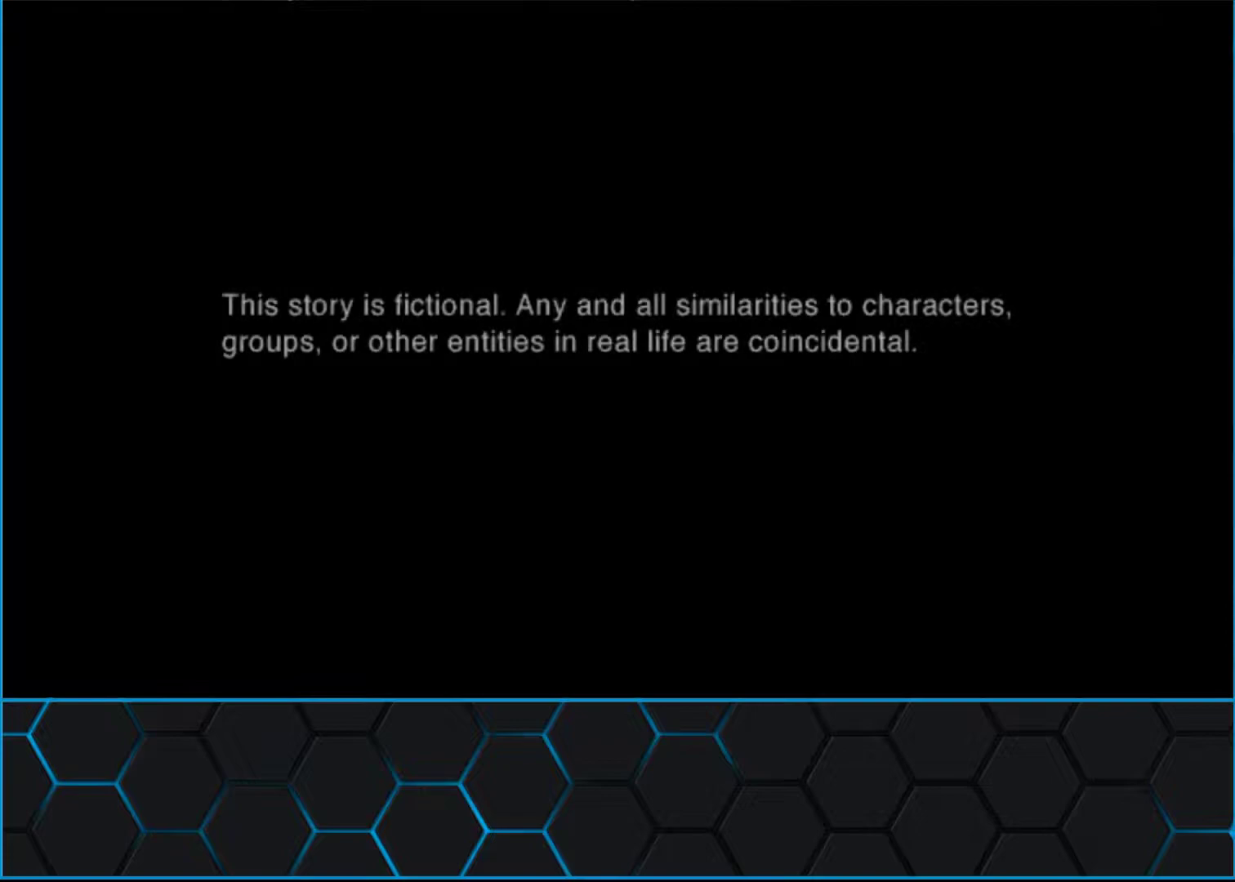
{"buttons": ["A", "B", "START"], "left_stick": "center", "events": []}
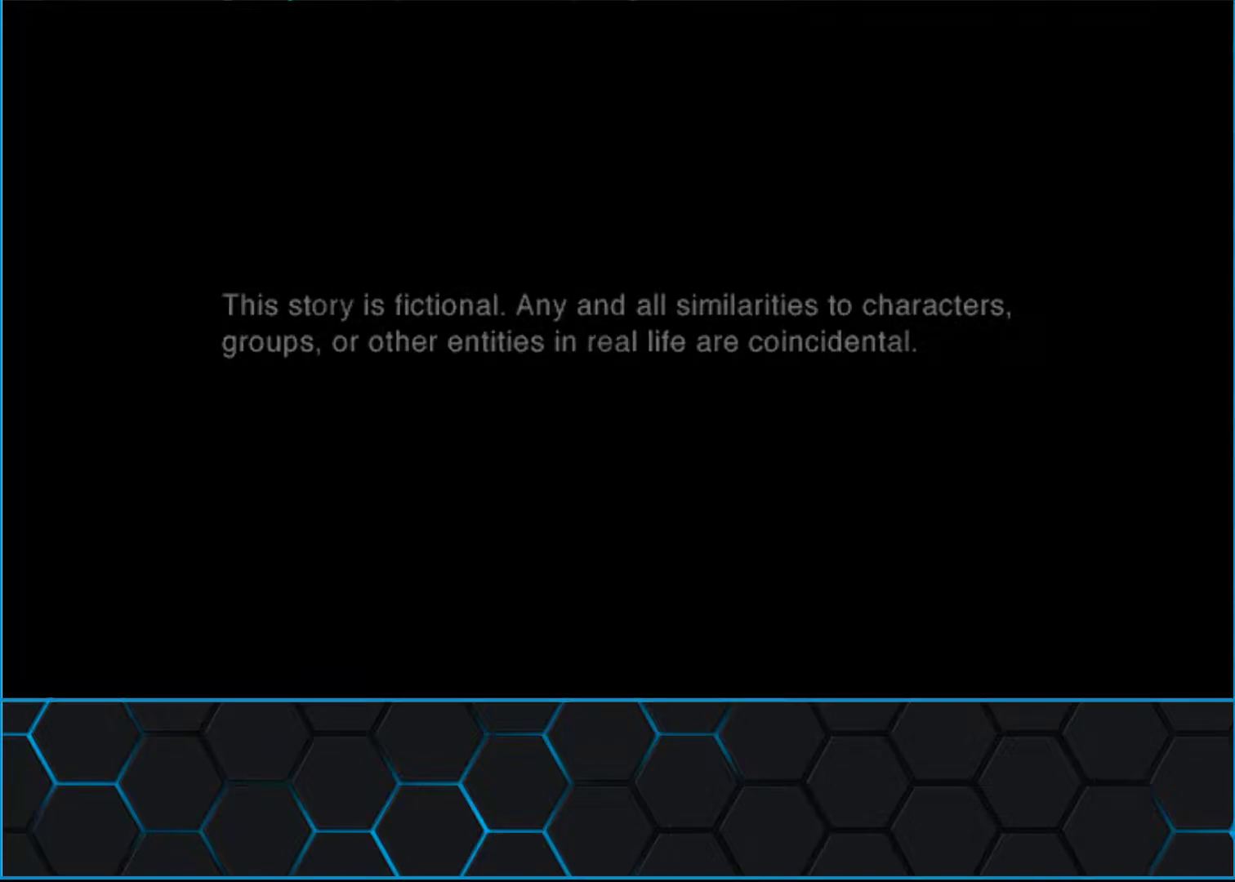
{"buttons": ["A", "B", "START"], "left_stick": "center", "events": []}
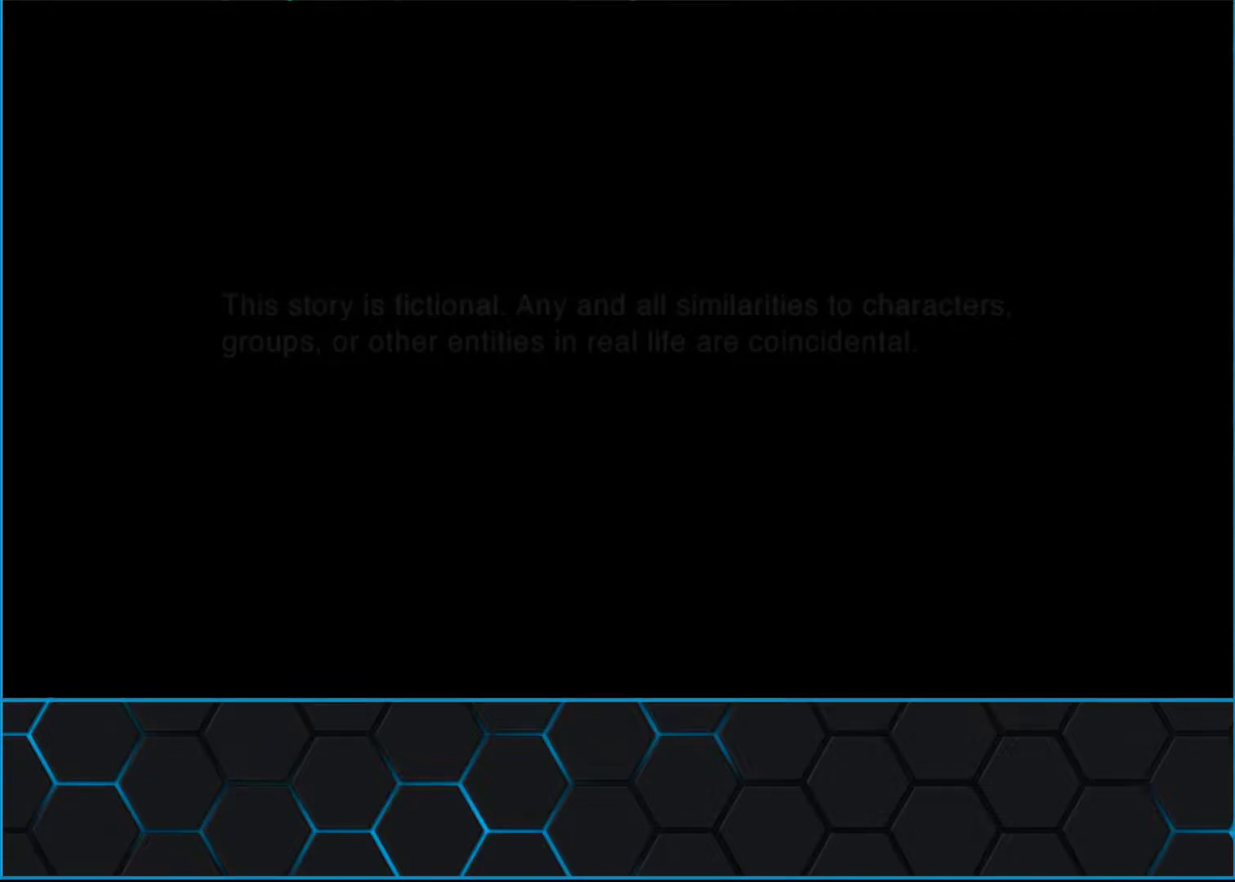
{"buttons": ["A", "B", "START"], "left_stick": "center", "events": []}
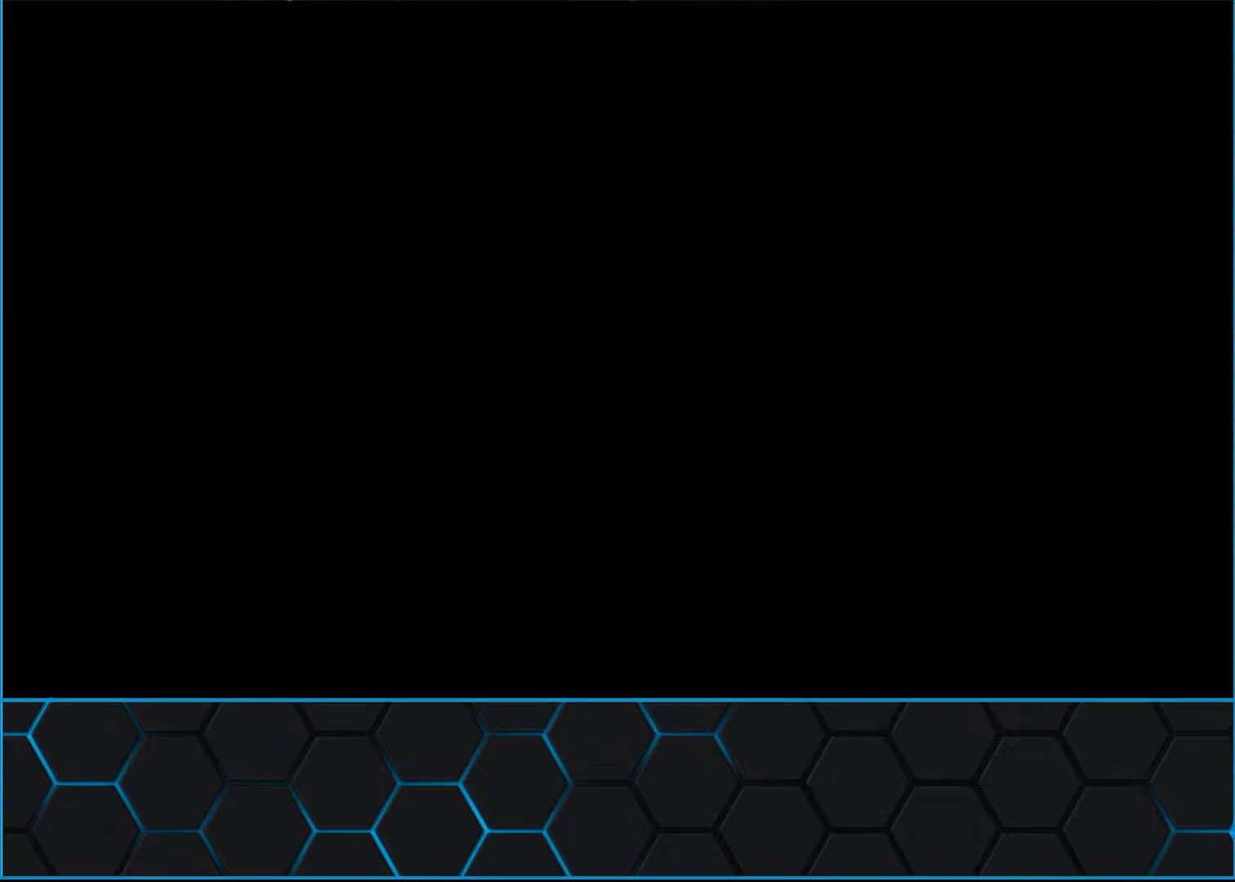
{"buttons": ["A", "B", "START"], "left_stick": "center", "events": []}
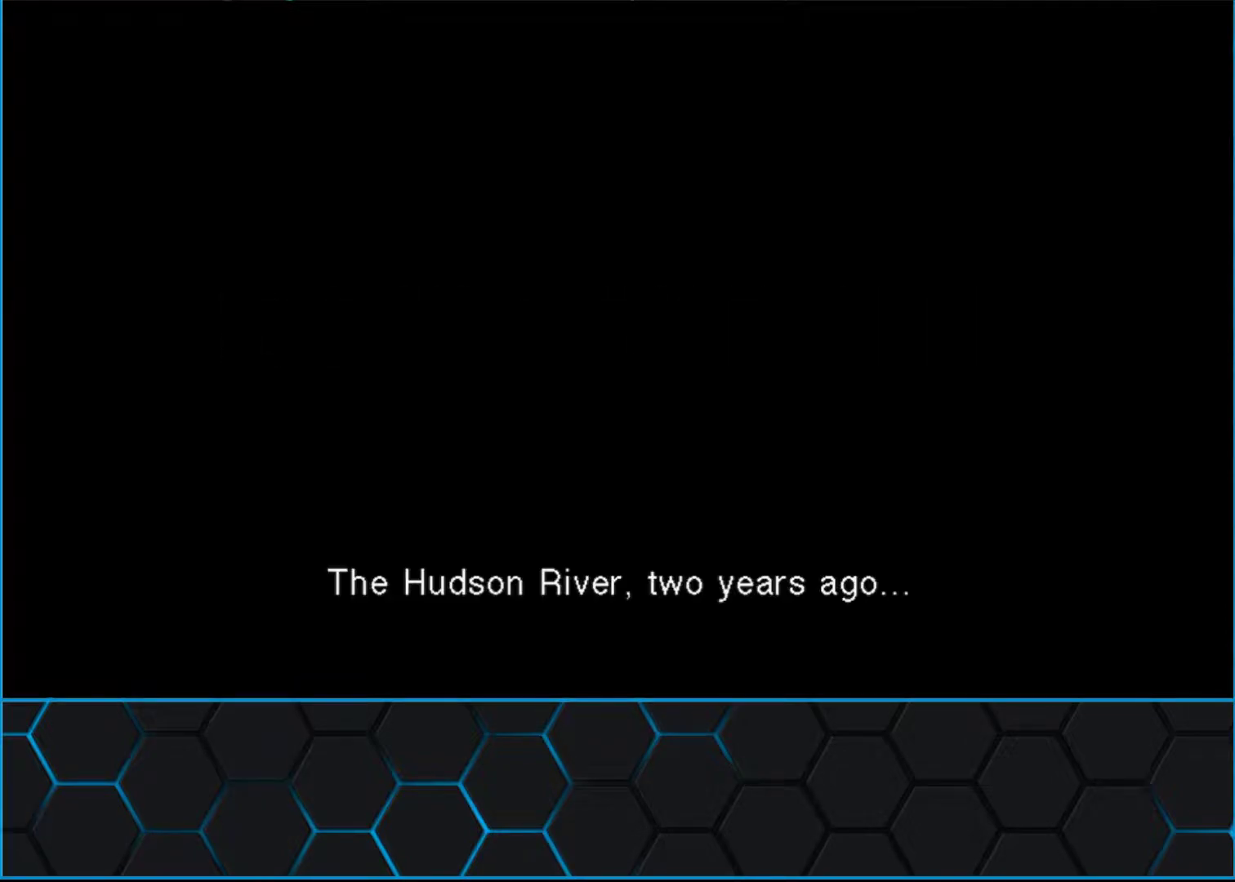
{"buttons": ["A", "B", "START"], "left_stick": "center", "events": []}
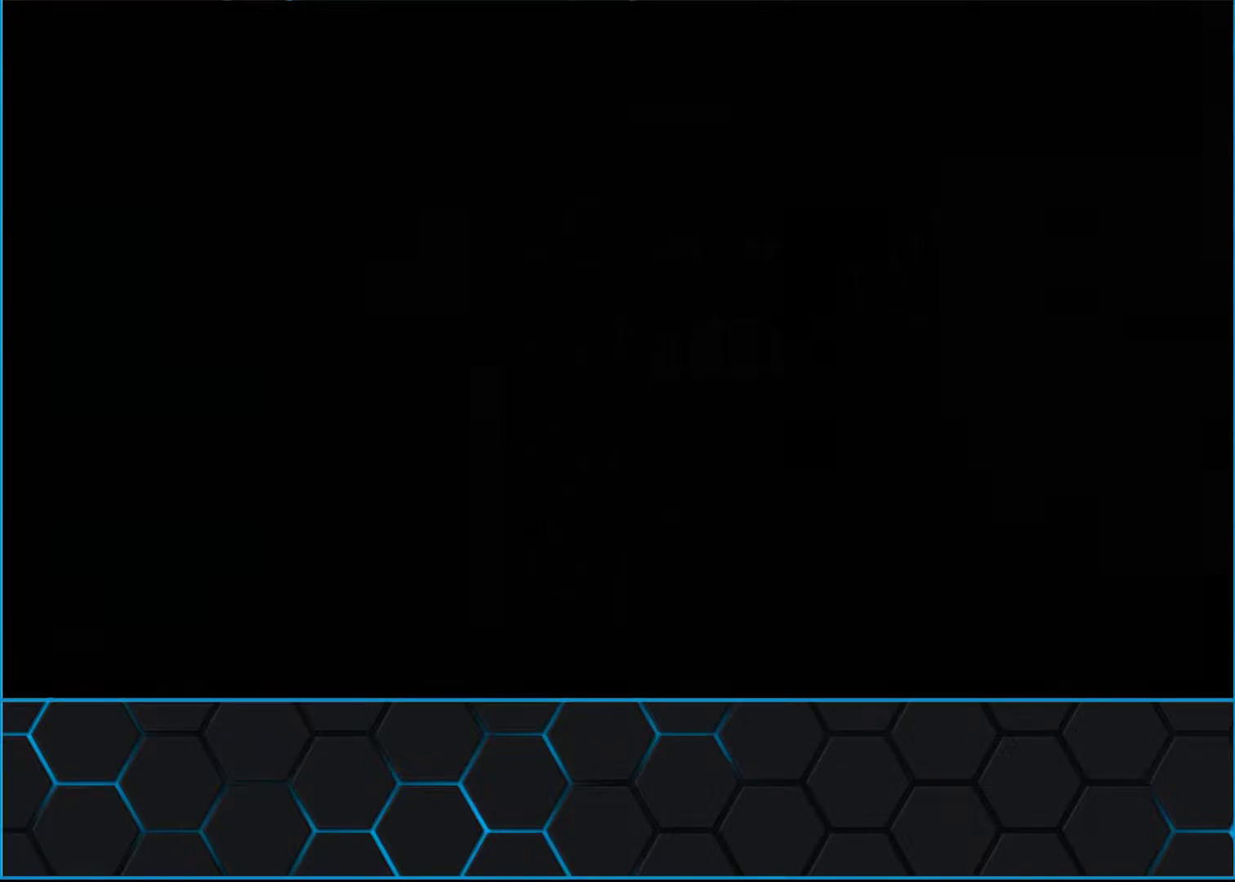
{"buttons": ["A", "B", "START"], "left_stick": "center", "events": []}
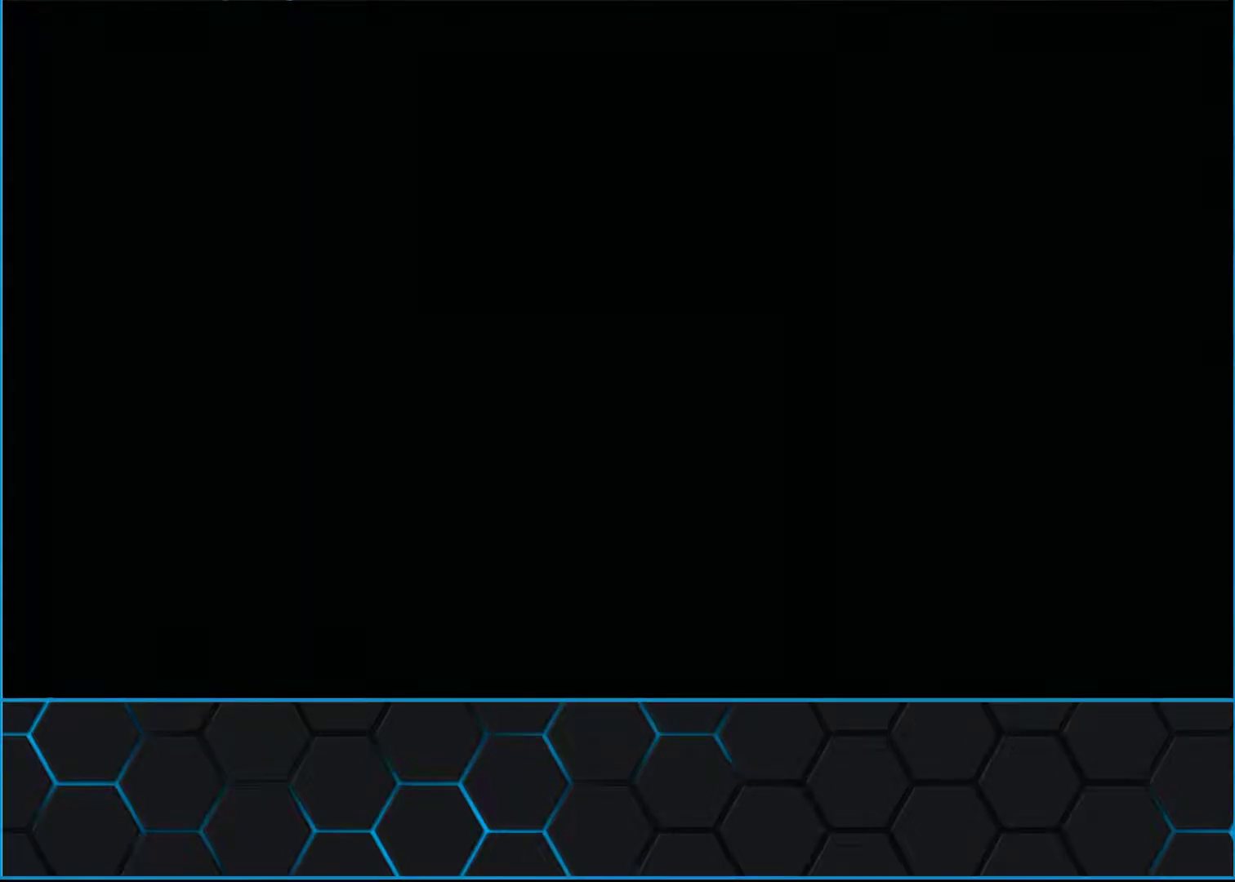
{"buttons": ["A", "B", "START"], "left_stick": "center", "events": []}
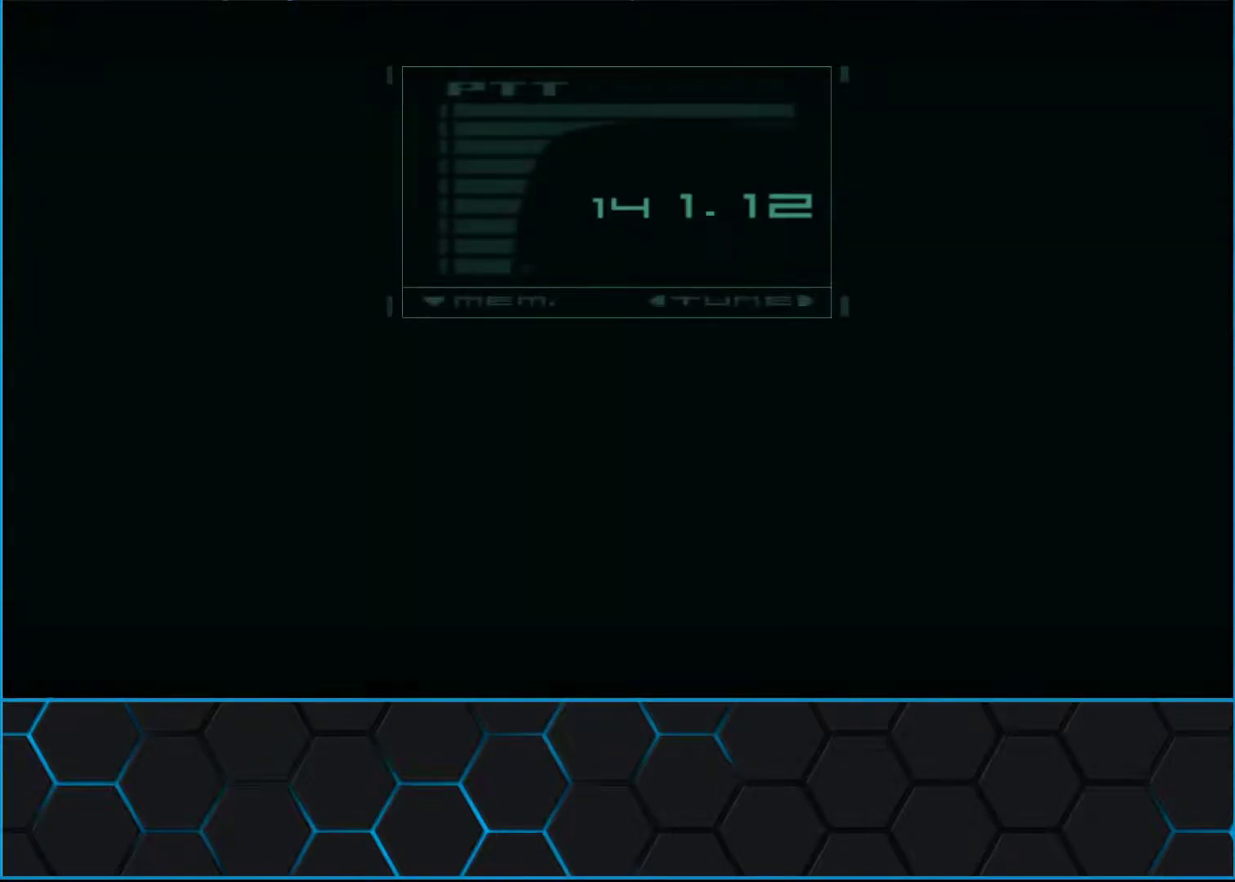
{"buttons": ["A", "B", "START"], "left_stick": "center", "events": []}
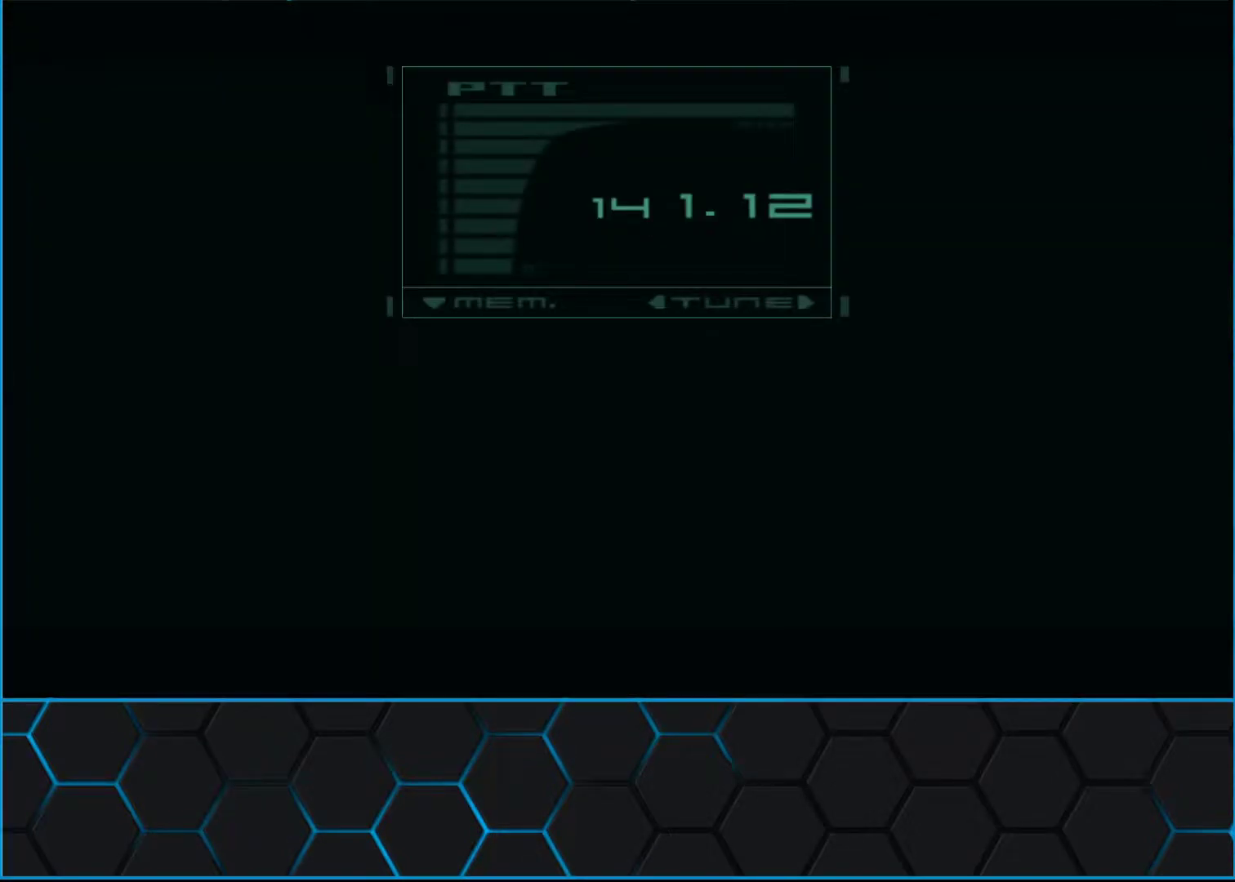
{"buttons": ["A", "B", "START"], "left_stick": "center", "events": []}